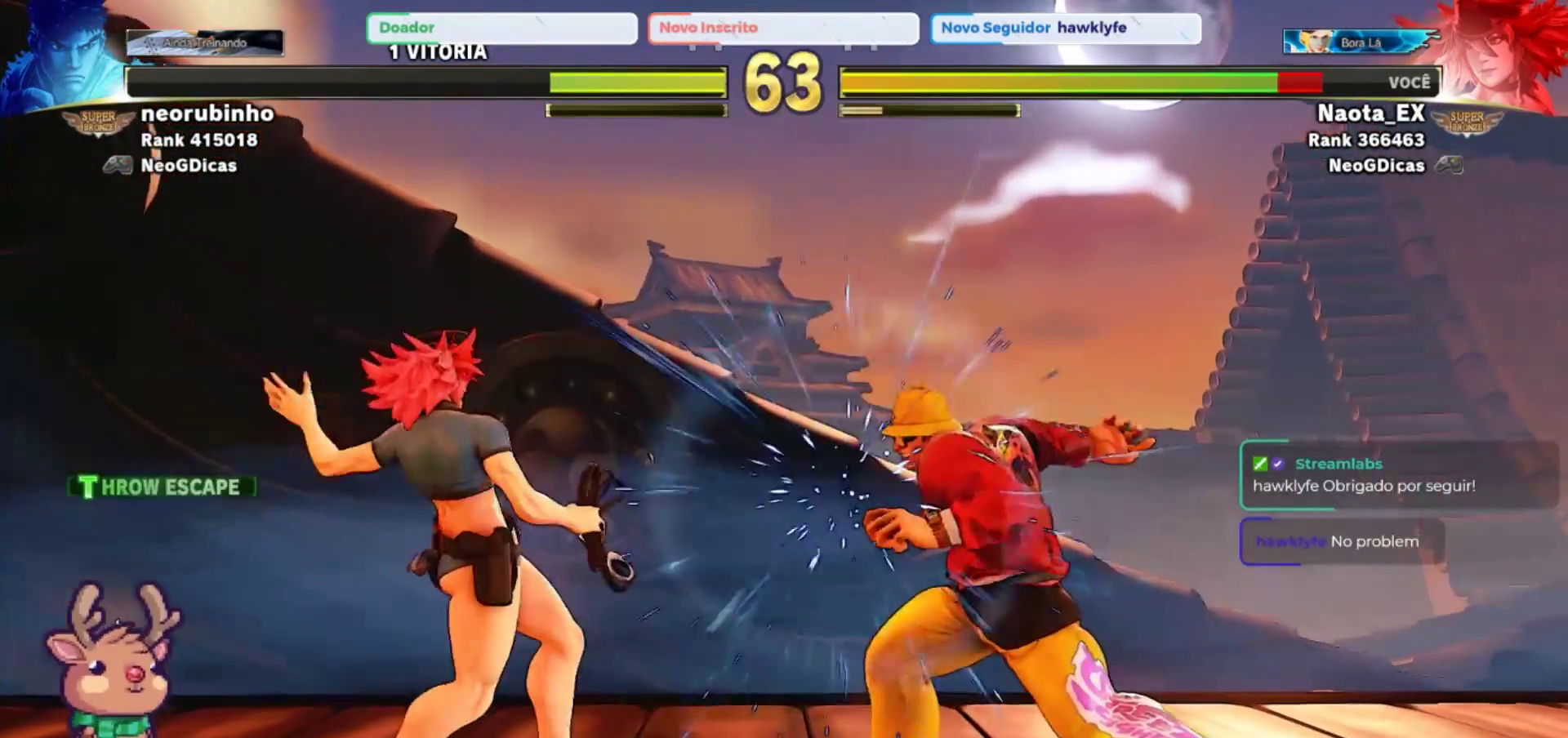
Gameplay with a controller (arcade stick); each line is a JSON object with the inputs held at the frame after it (dt_ms = milliseconds from this image to that frame). "events" lists button and stick changes between this image and that frame as [ms after this image, input, new state], when the widget could be followed in between. Not read: L3 R3.
{"dt_ms": 500, "buttons": [], "left_stick": "up-right", "events": [[50, "left_stick", "left"], [217, "left_stick", "down-left"], [383, "left_stick", "down-right"], [483, "left_stick", "up-right"]]}
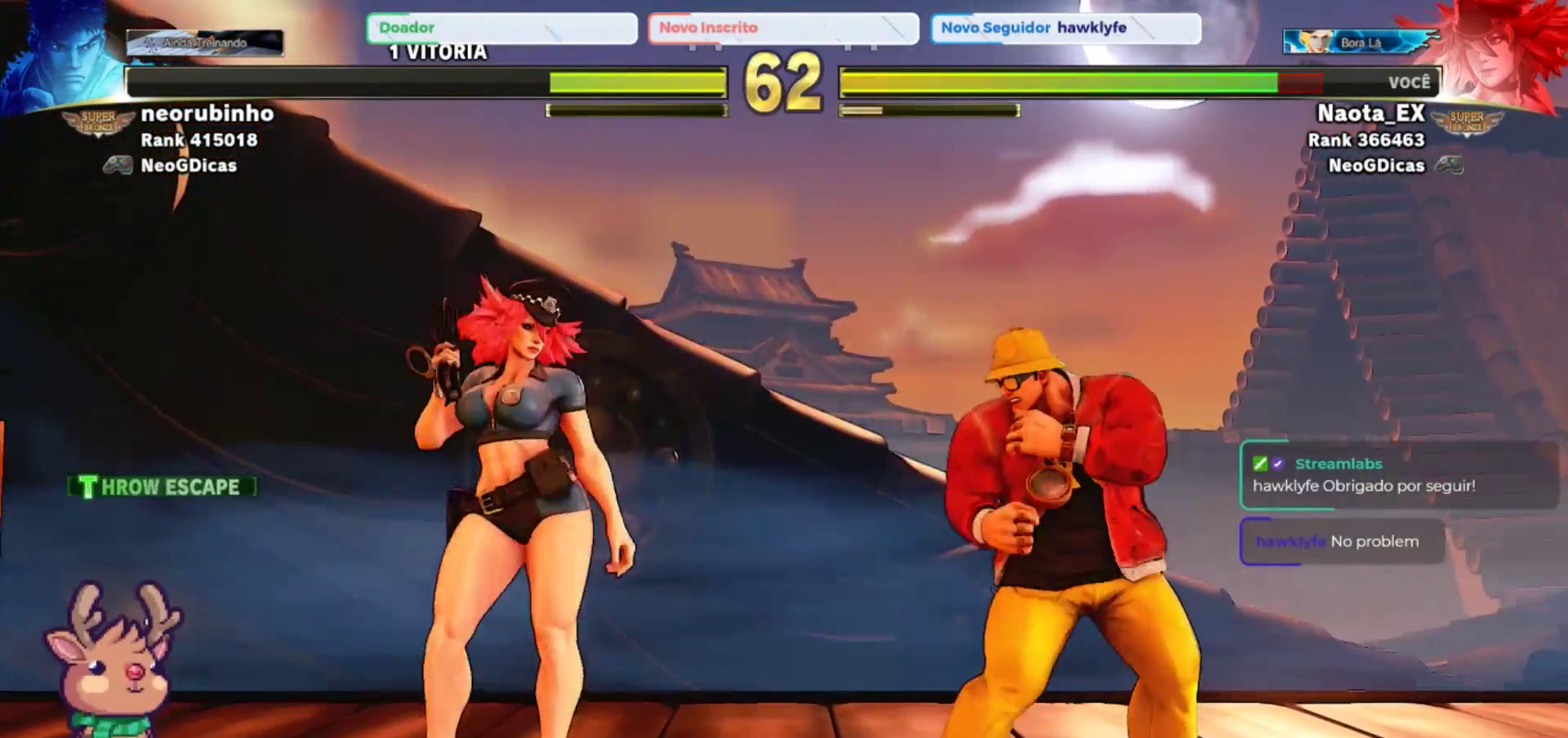
{"dt_ms": 500, "buttons": ["R2"], "left_stick": "left", "events": [[250, "left_stick", "center"], [333, "left_stick", "left"], [467, "R2", "down"]]}
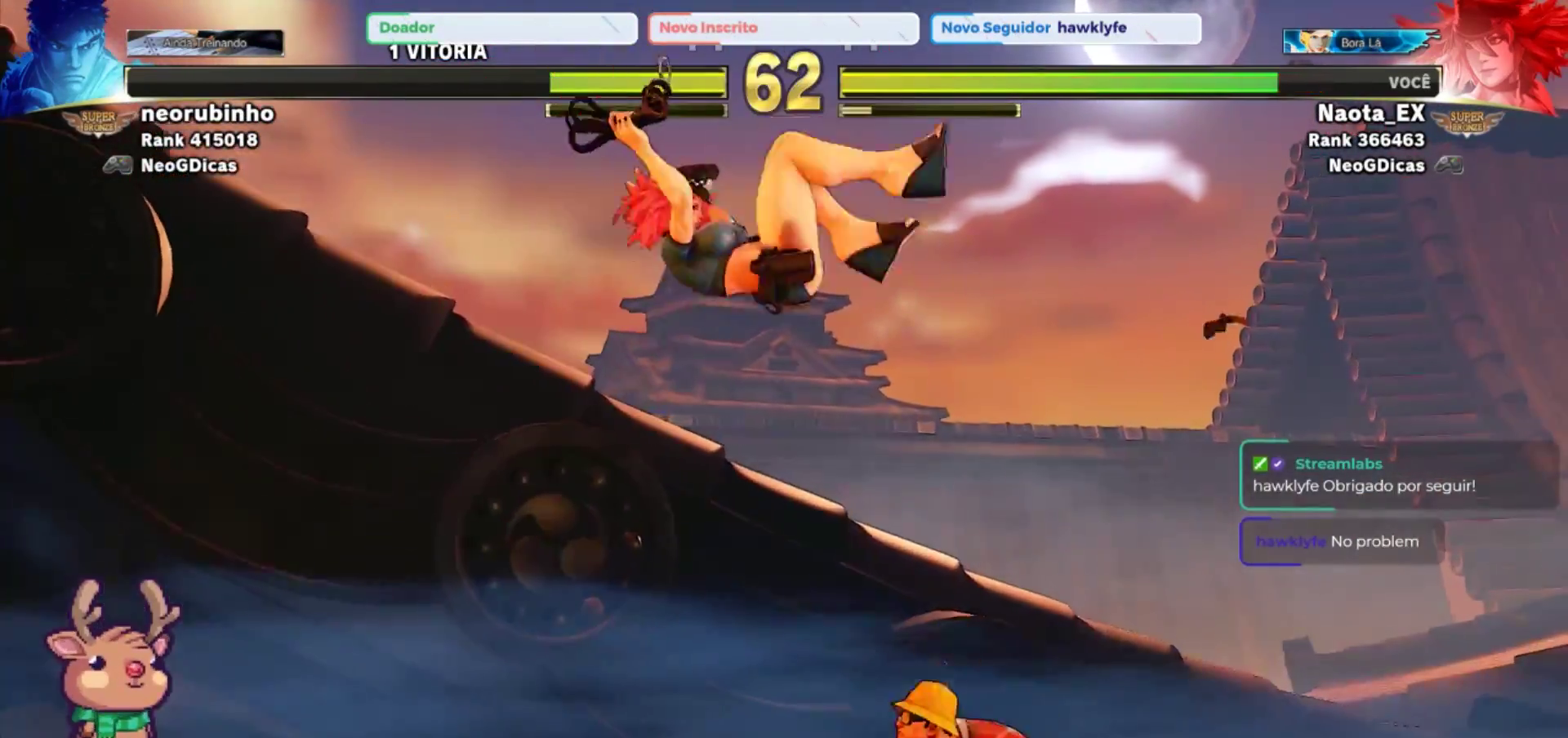
{"dt_ms": 500, "buttons": [], "left_stick": "down", "events": [[117, "R2", "up"], [233, "R1", "down"], [317, "R1", "up"], [400, "R1", "down"], [450, "R1", "up"], [467, "left_stick", "down"]]}
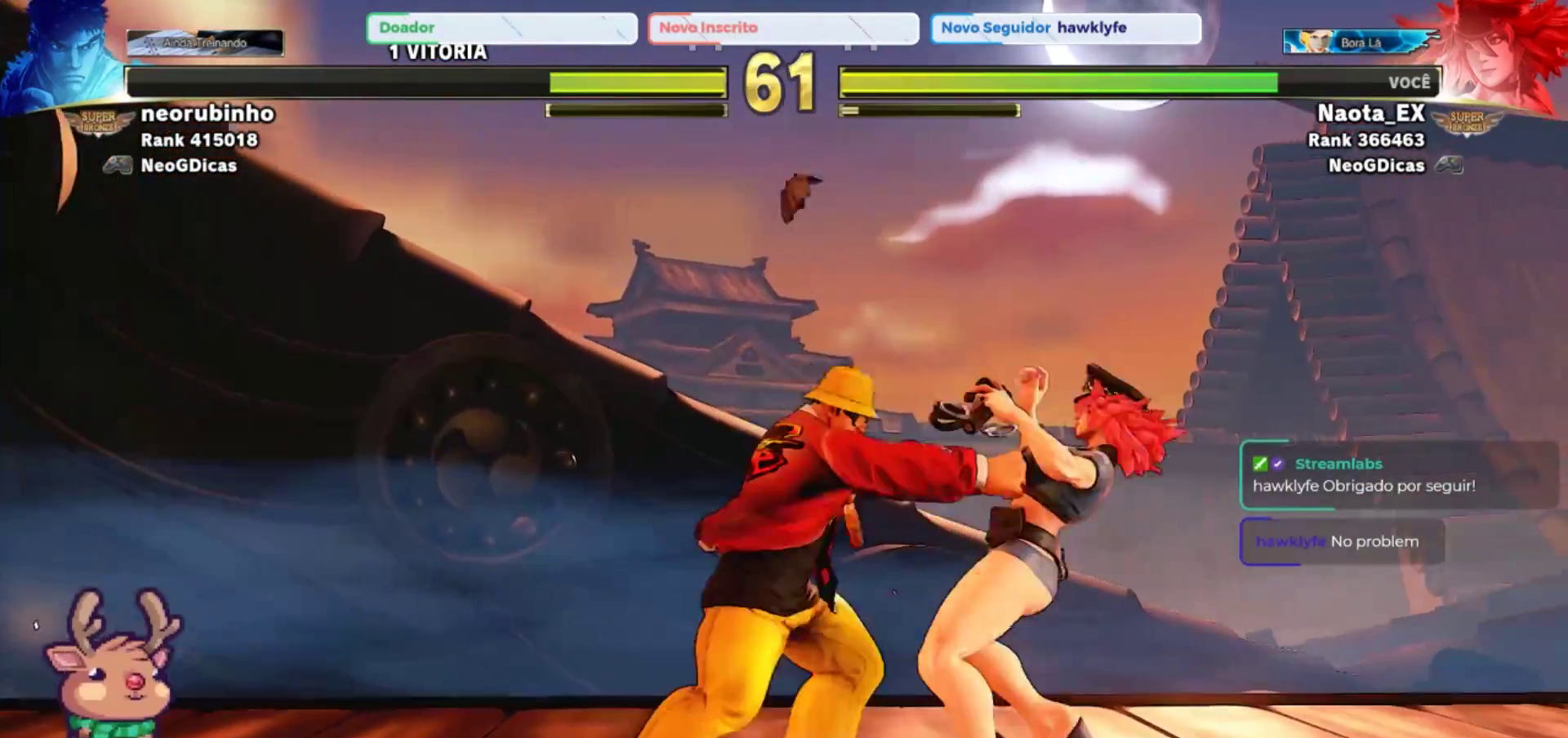
{"dt_ms": 500, "buttons": [], "left_stick": "center", "events": [[17, "left_stick", "down-right"], [300, "SQUARE", "down"], [400, "SQUARE", "up"], [417, "left_stick", "center"]]}
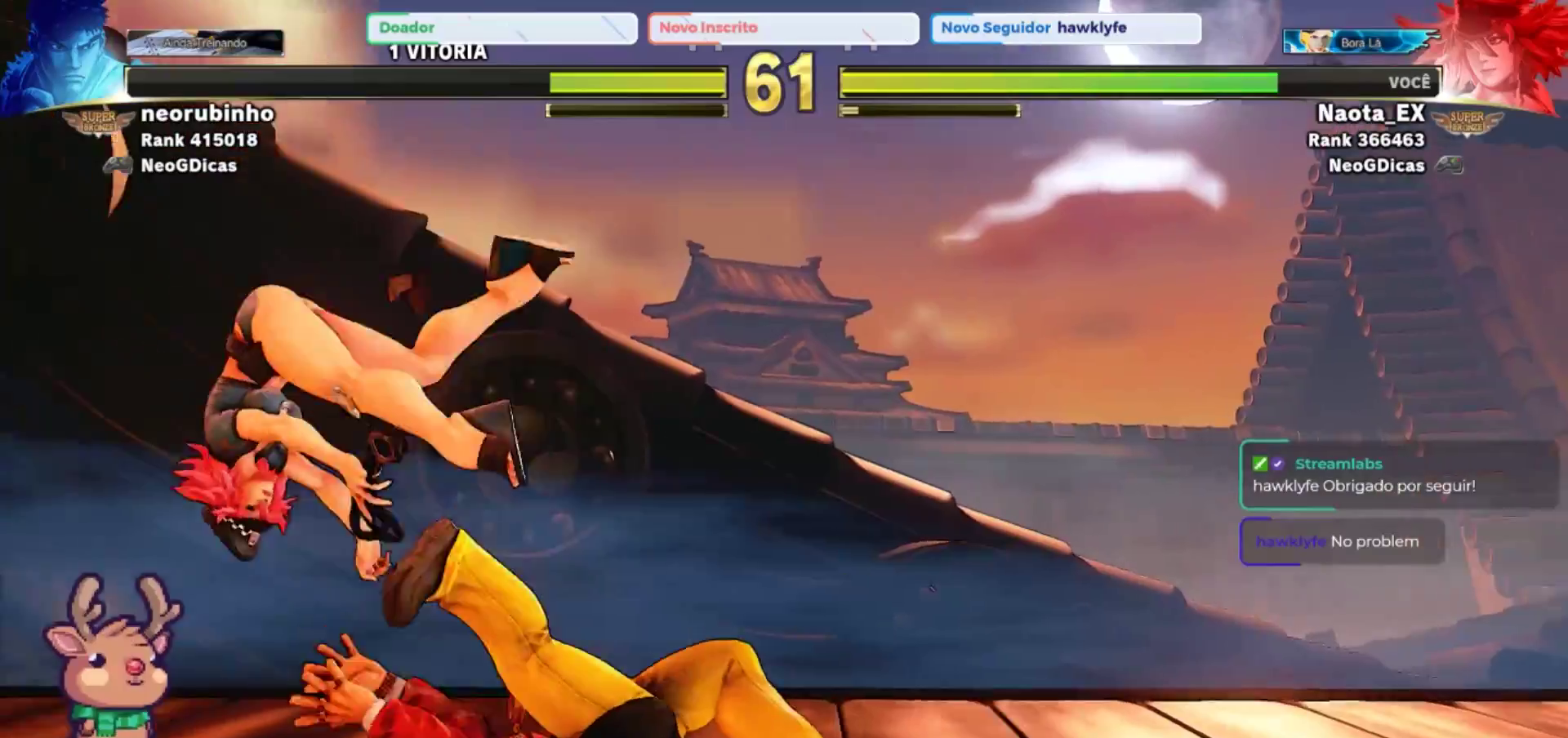
{"dt_ms": 500, "buttons": [], "left_stick": "left", "events": [[17, "SQUARE", "down"], [33, "CROSS", "down"], [100, "CROSS", "up"], [117, "SQUARE", "up"], [233, "left_stick", "left"], [317, "CROSS", "down"], [317, "SQUARE", "down"], [417, "SQUARE", "up"], [433, "CROSS", "up"]]}
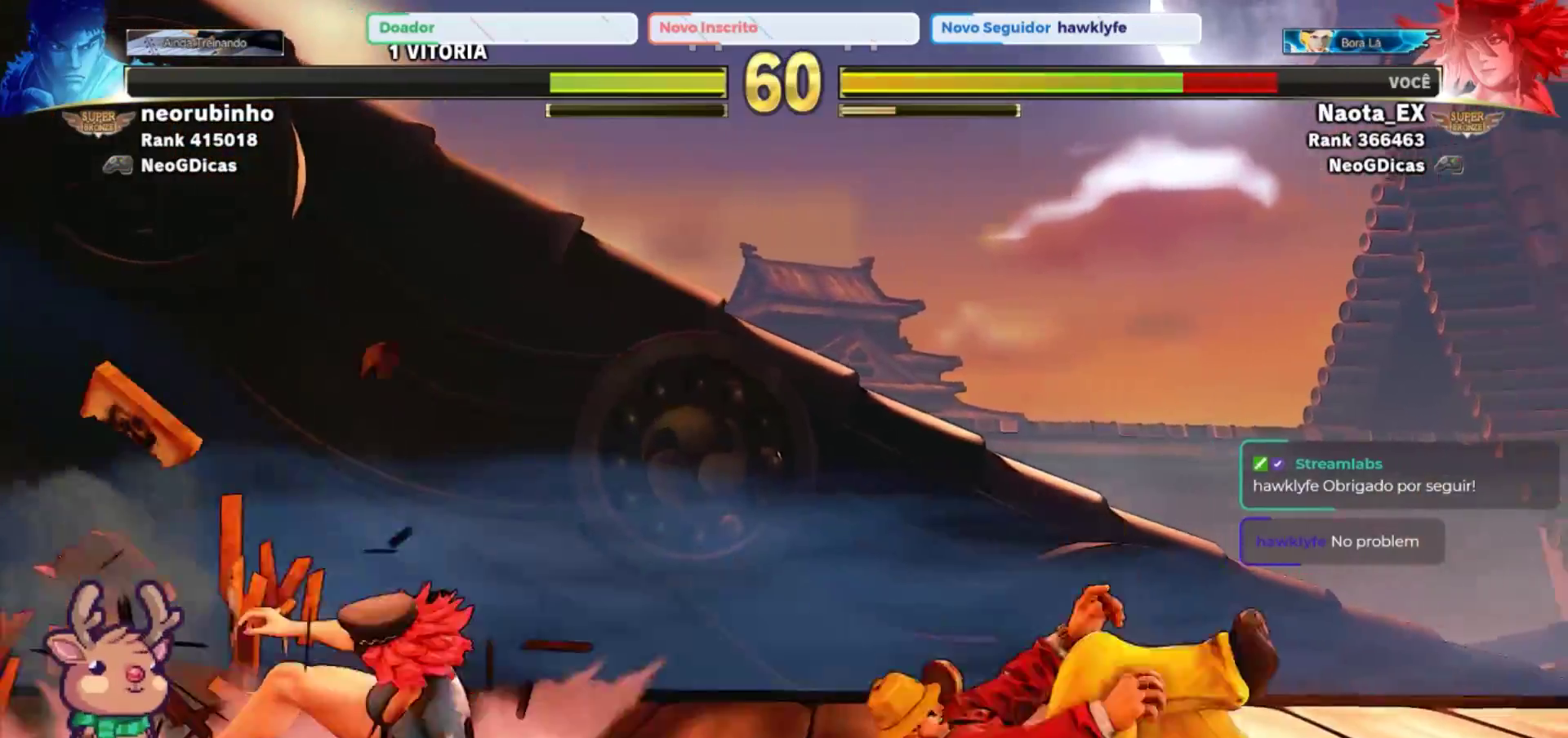
{"dt_ms": 500, "buttons": [], "left_stick": "left", "events": [[17, "CIRCLE", "down"], [183, "CIRCLE", "up"]]}
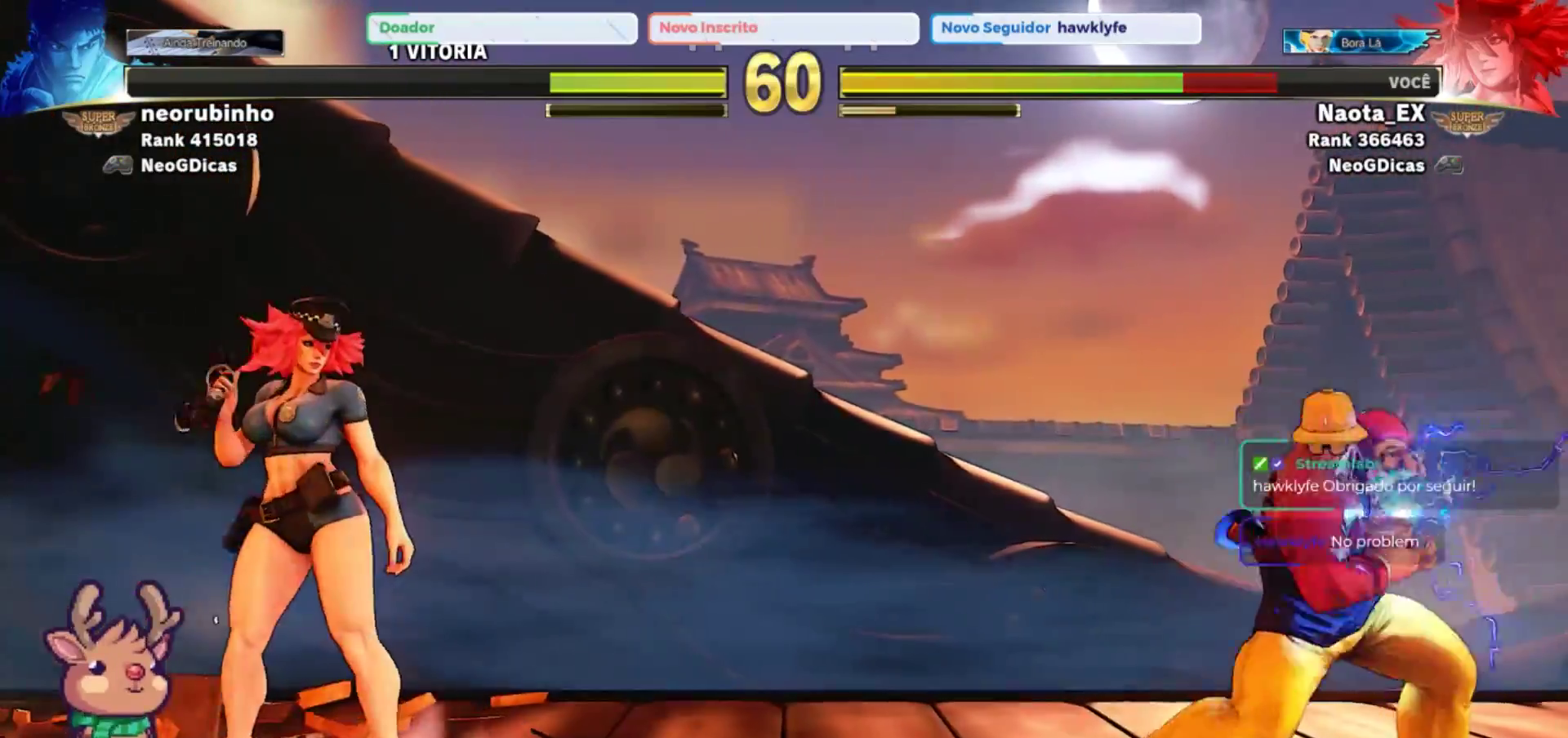
{"dt_ms": 1000, "buttons": [], "left_stick": "right"}
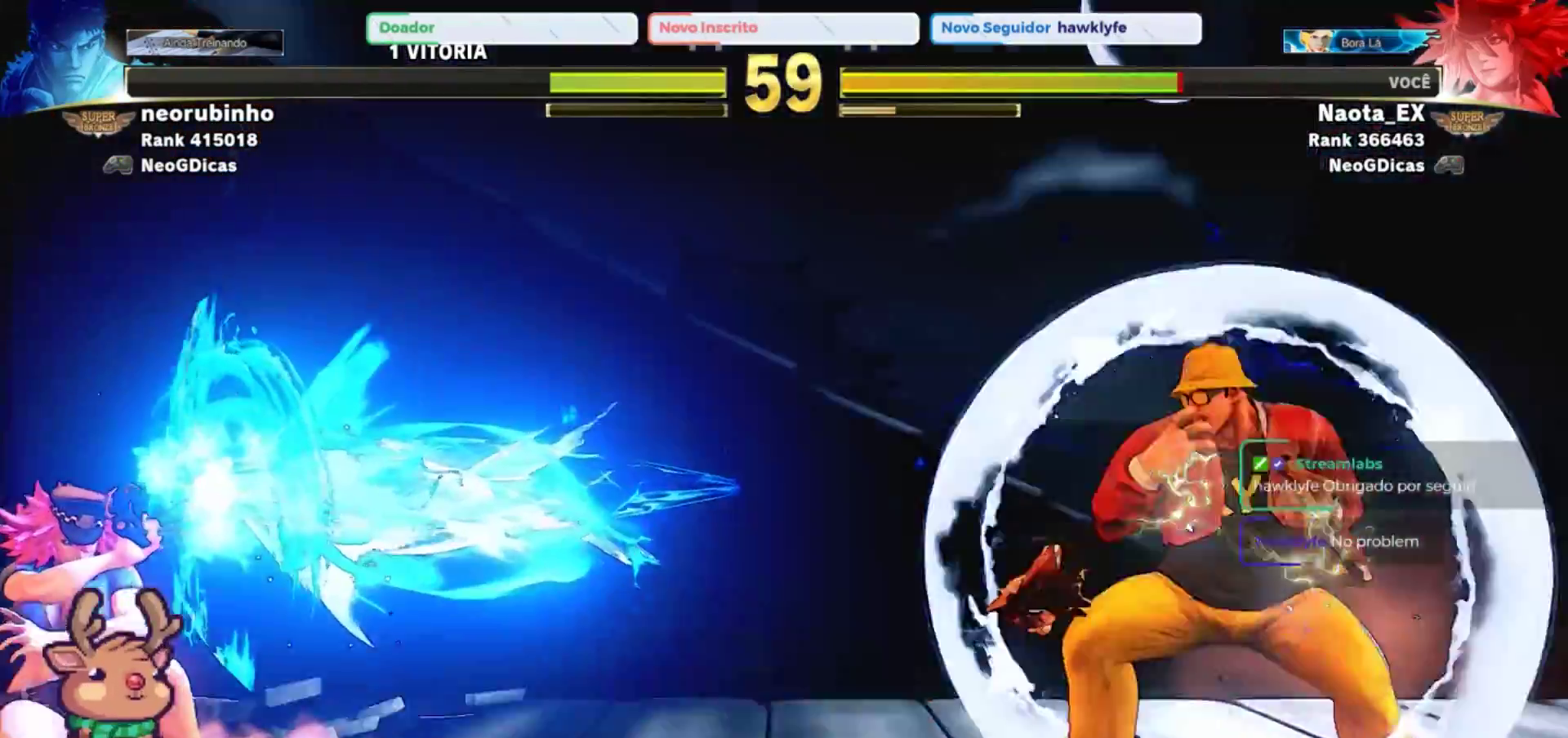
{"dt_ms": 500, "buttons": [], "left_stick": "up-right", "events": [[183, "left_stick", "up-right"]]}
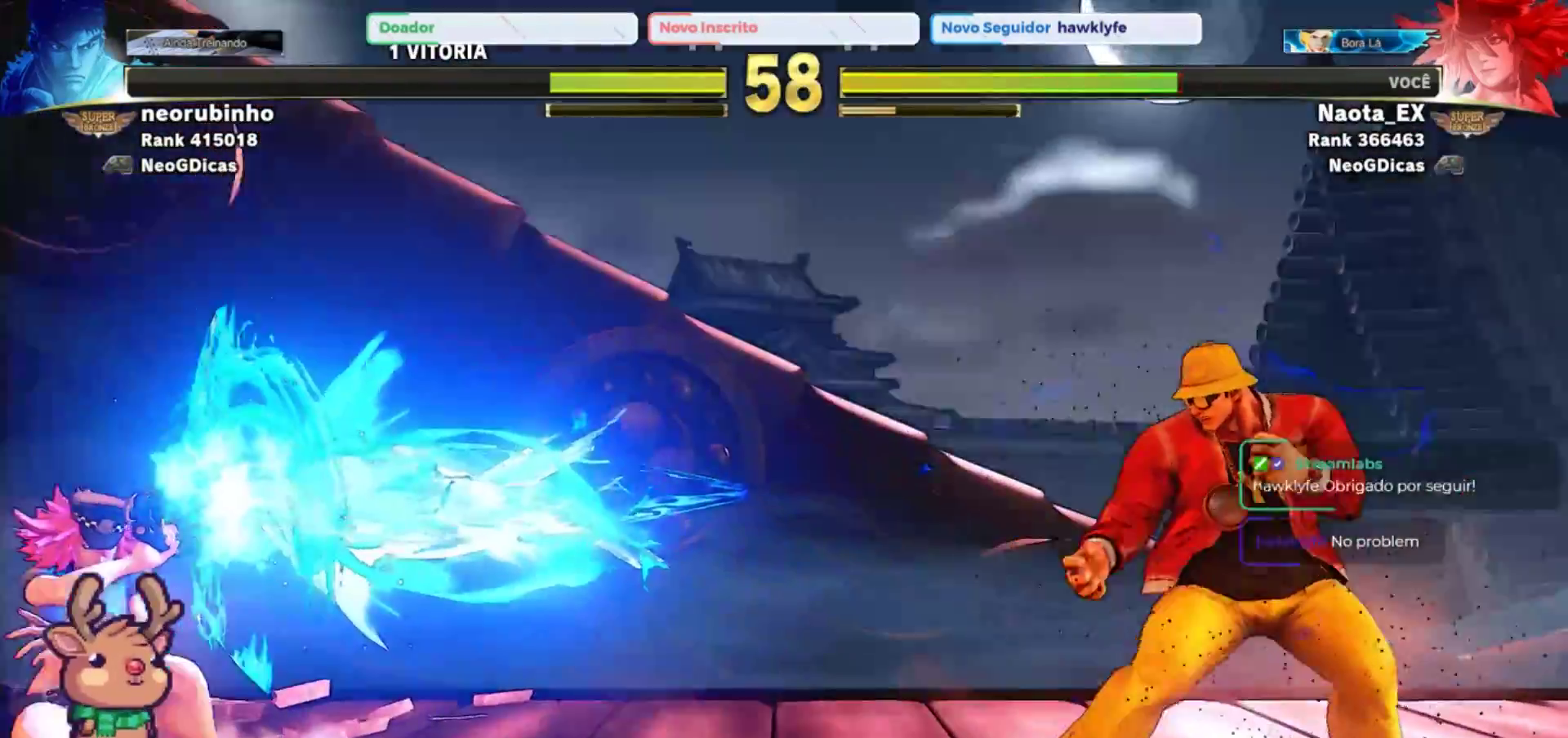
{"dt_ms": 500, "buttons": [], "left_stick": "up-right", "events": []}
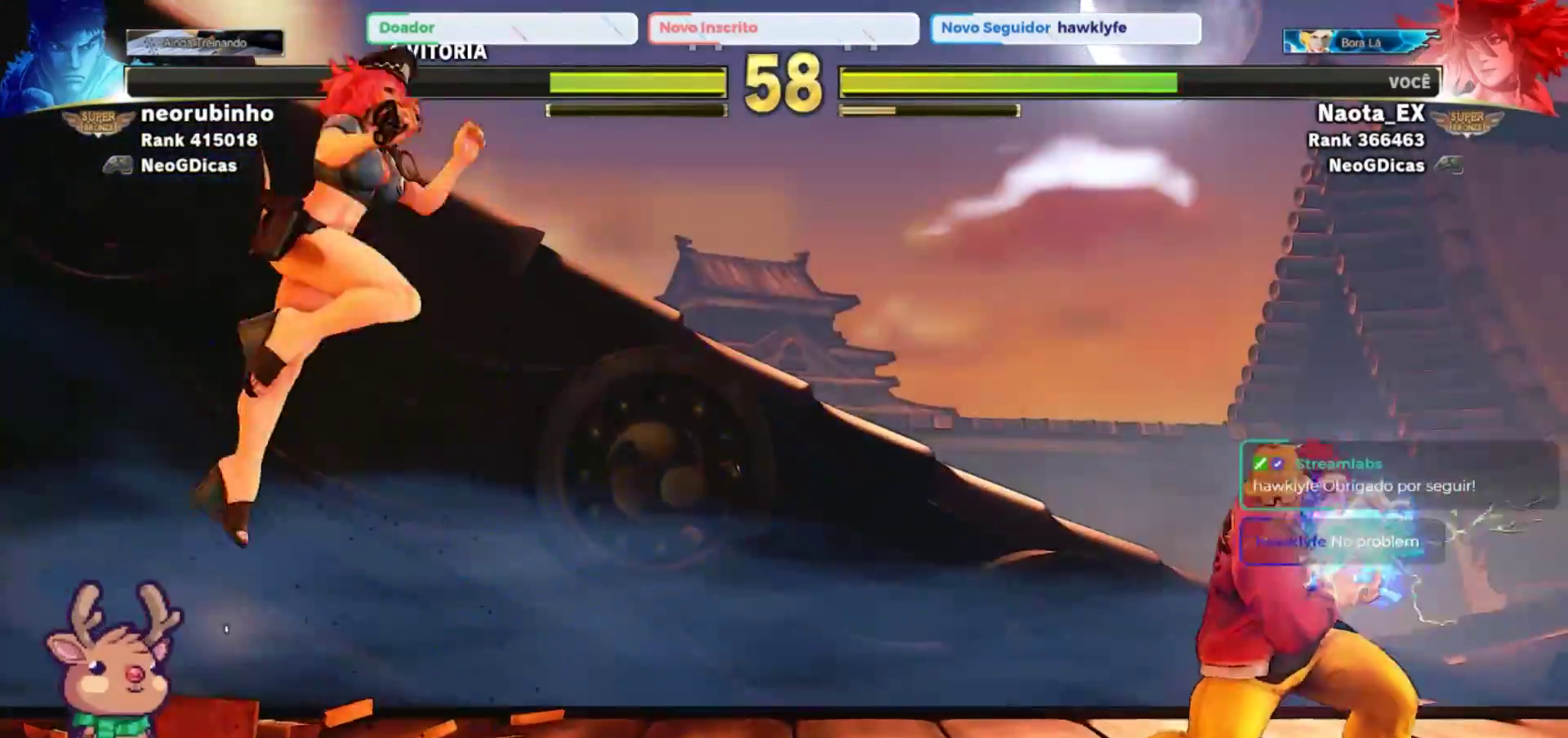
{"dt_ms": 500, "buttons": [], "left_stick": "down", "events": [[300, "R2", "down"], [300, "left_stick", "center"], [433, "R2", "up"], [467, "left_stick", "down"]]}
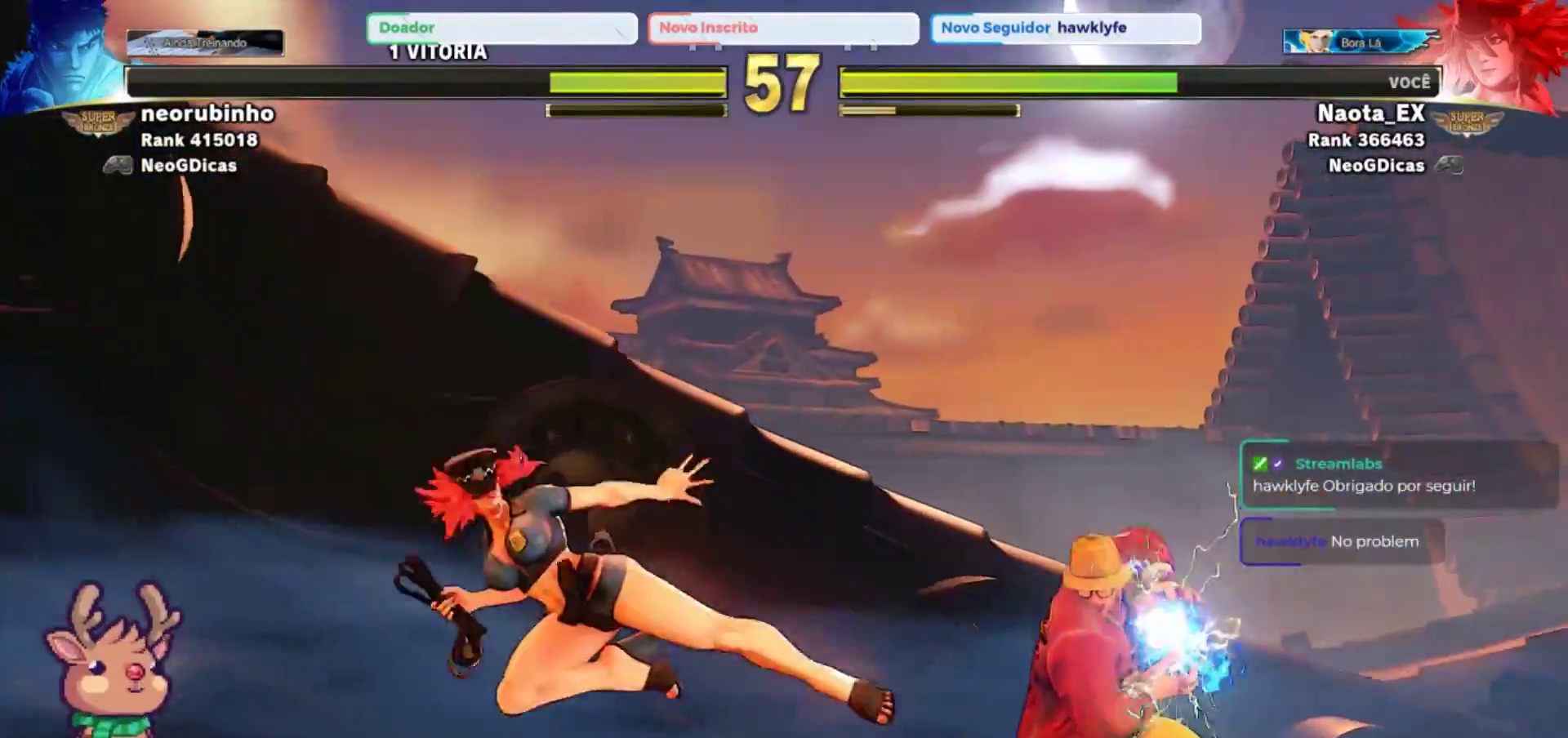
{"dt_ms": 500, "buttons": [], "left_stick": "left", "events": [[17, "left_stick", "down-left"], [417, "left_stick", "left"]]}
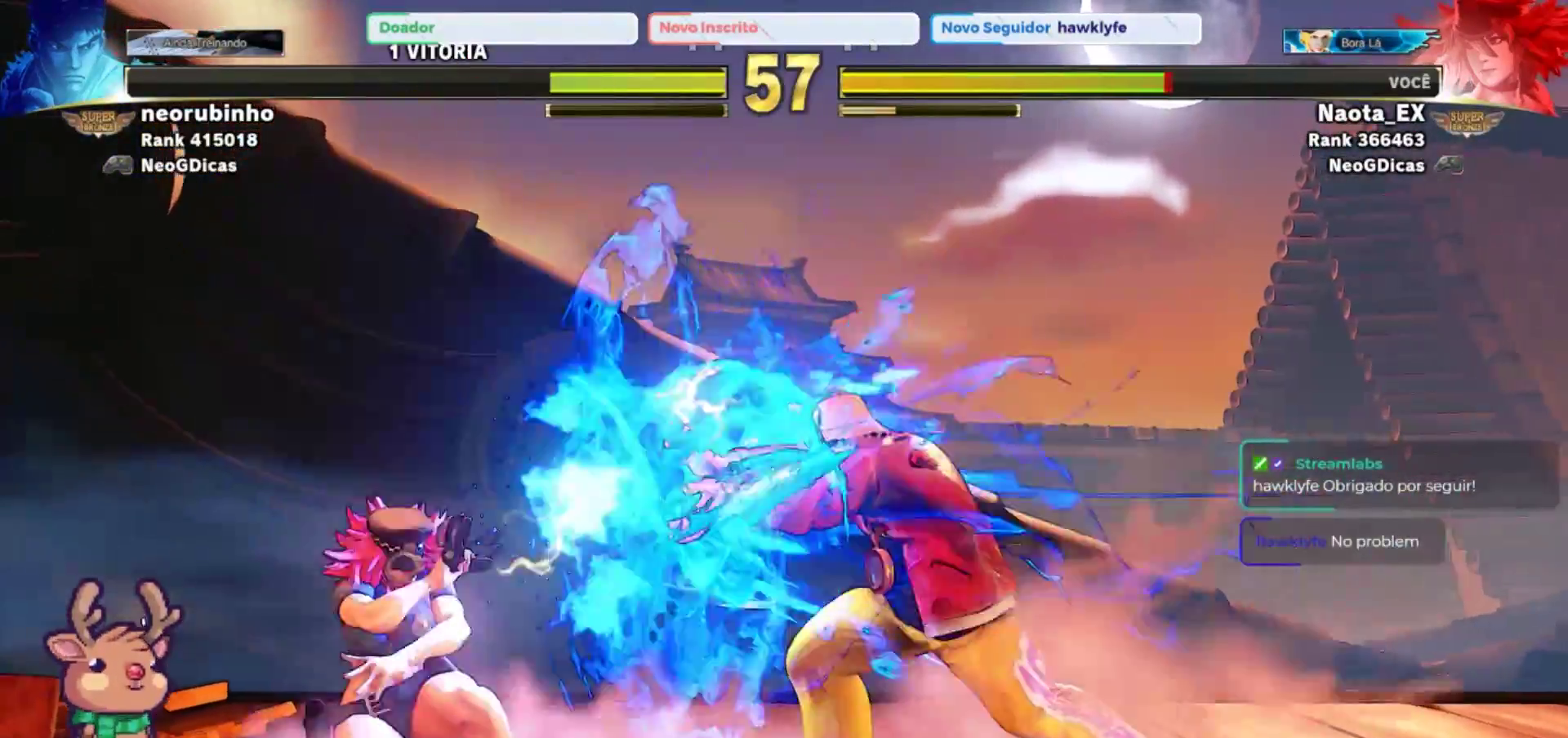
{"dt_ms": 500, "buttons": [], "left_stick": "center", "events": [[100, "left_stick", "down"], [167, "left_stick", "right"], [183, "CROSS", "down"], [250, "CROSS", "up"], [267, "left_stick", "center"], [300, "CROSS", "down"], [383, "CROSS", "up"]]}
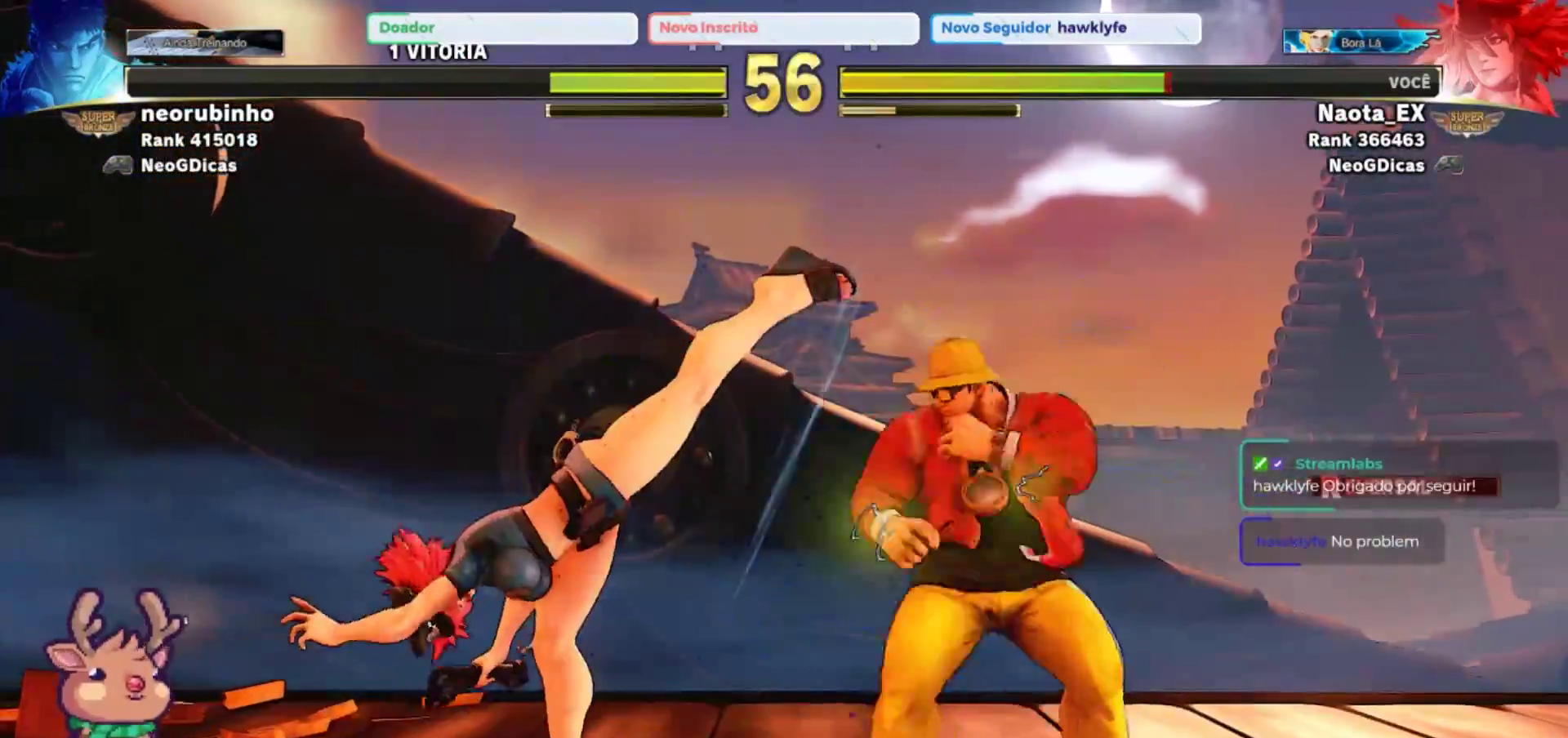
{"dt_ms": 500, "buttons": [], "left_stick": "left", "events": [[150, "left_stick", "left"]]}
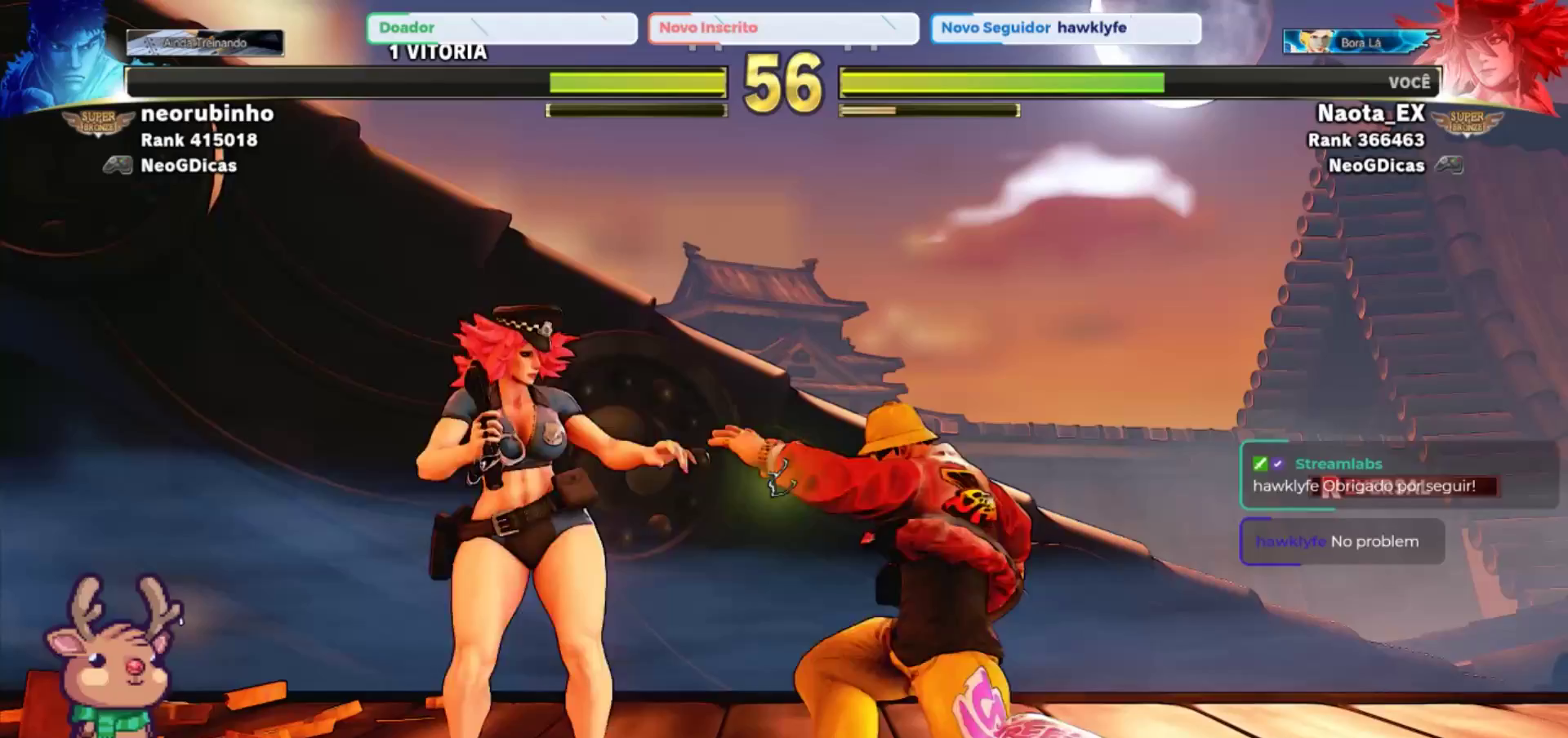
{"dt_ms": 500, "buttons": [], "left_stick": "down-left", "events": [[467, "left_stick", "down-left"]]}
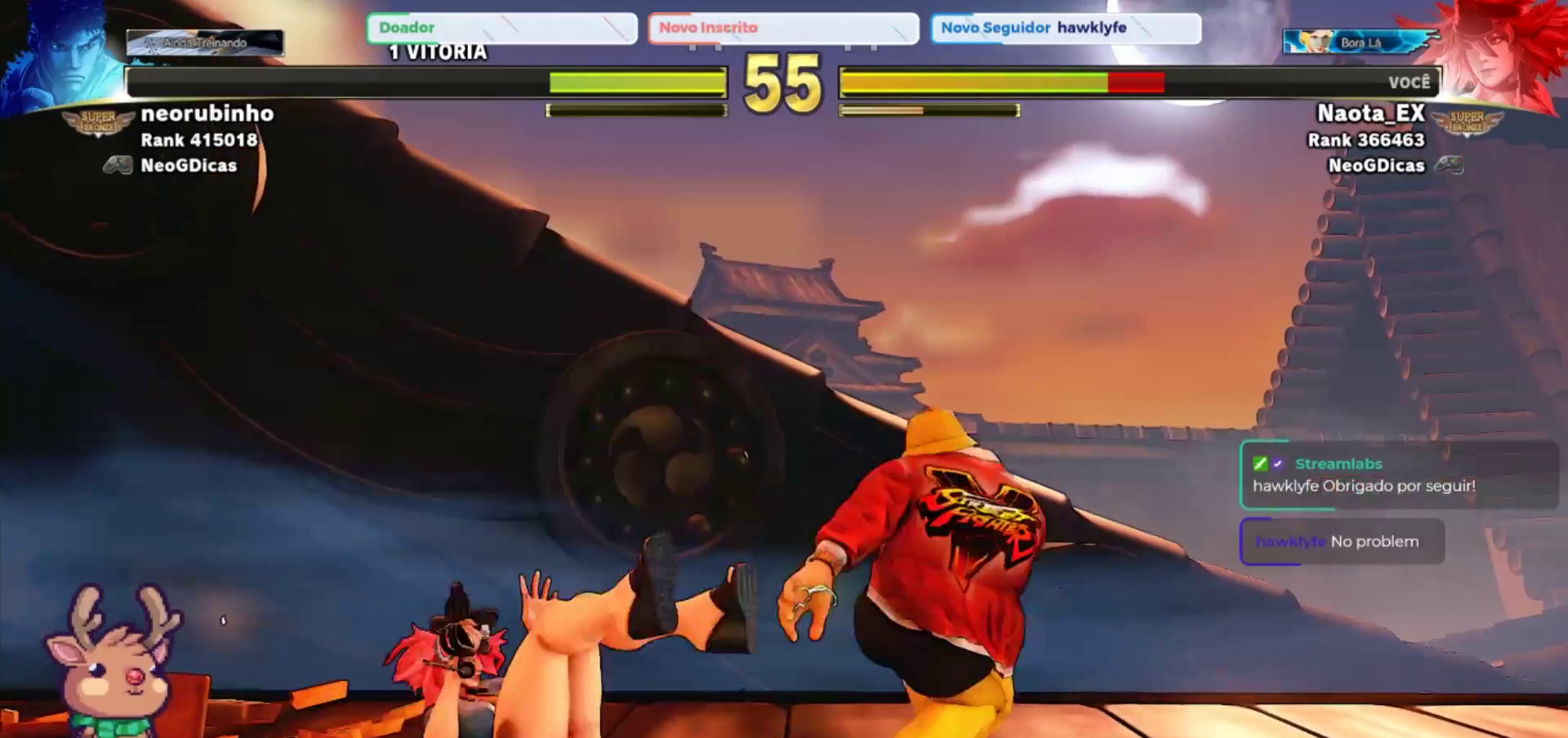
{"dt_ms": 1000, "buttons": [], "left_stick": "up-right"}
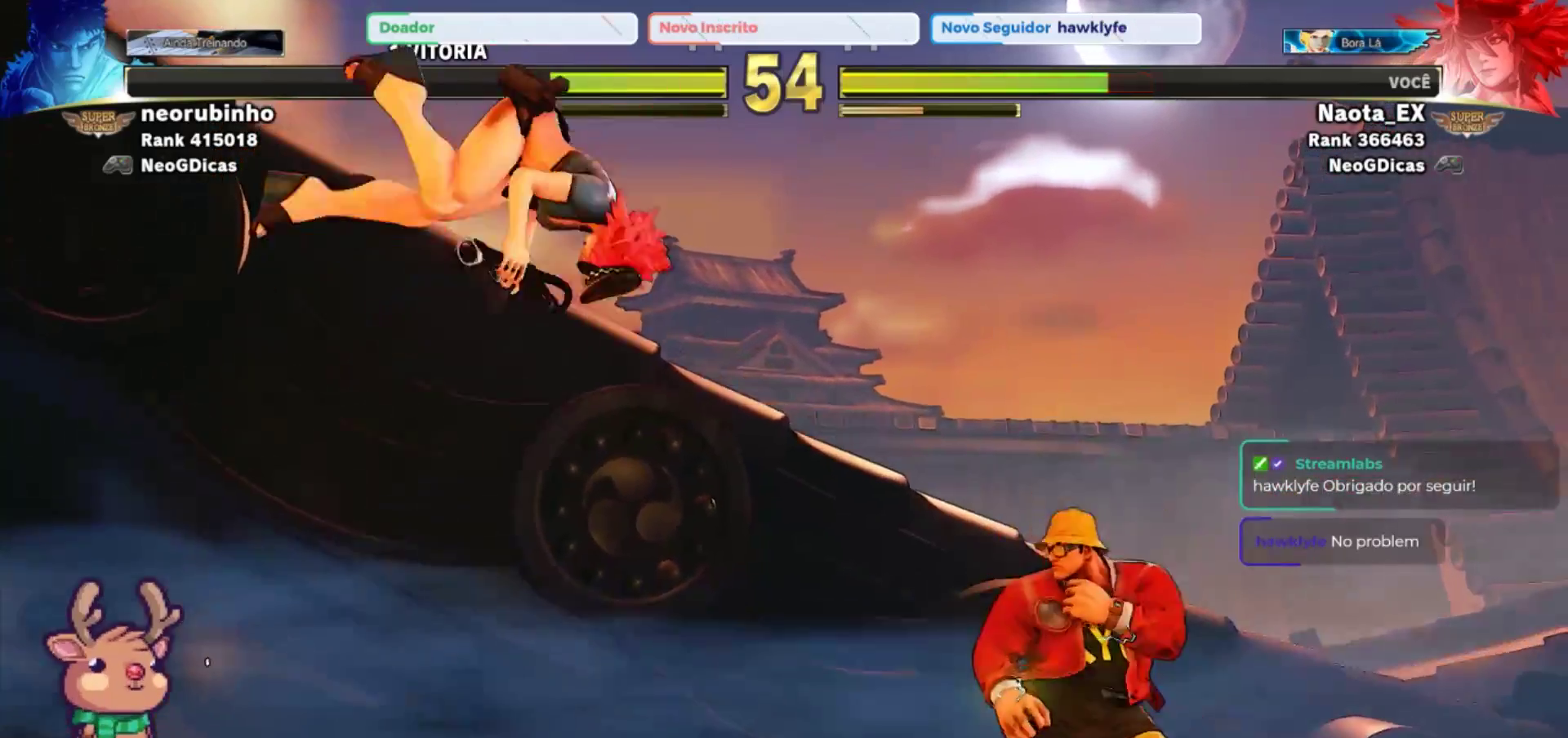
{"dt_ms": 500, "buttons": [], "left_stick": "down-left", "events": [[17, "left_stick", "center"], [117, "R2", "down"], [233, "left_stick", "left"], [283, "left_stick", "down-left"], [300, "R2", "up"]]}
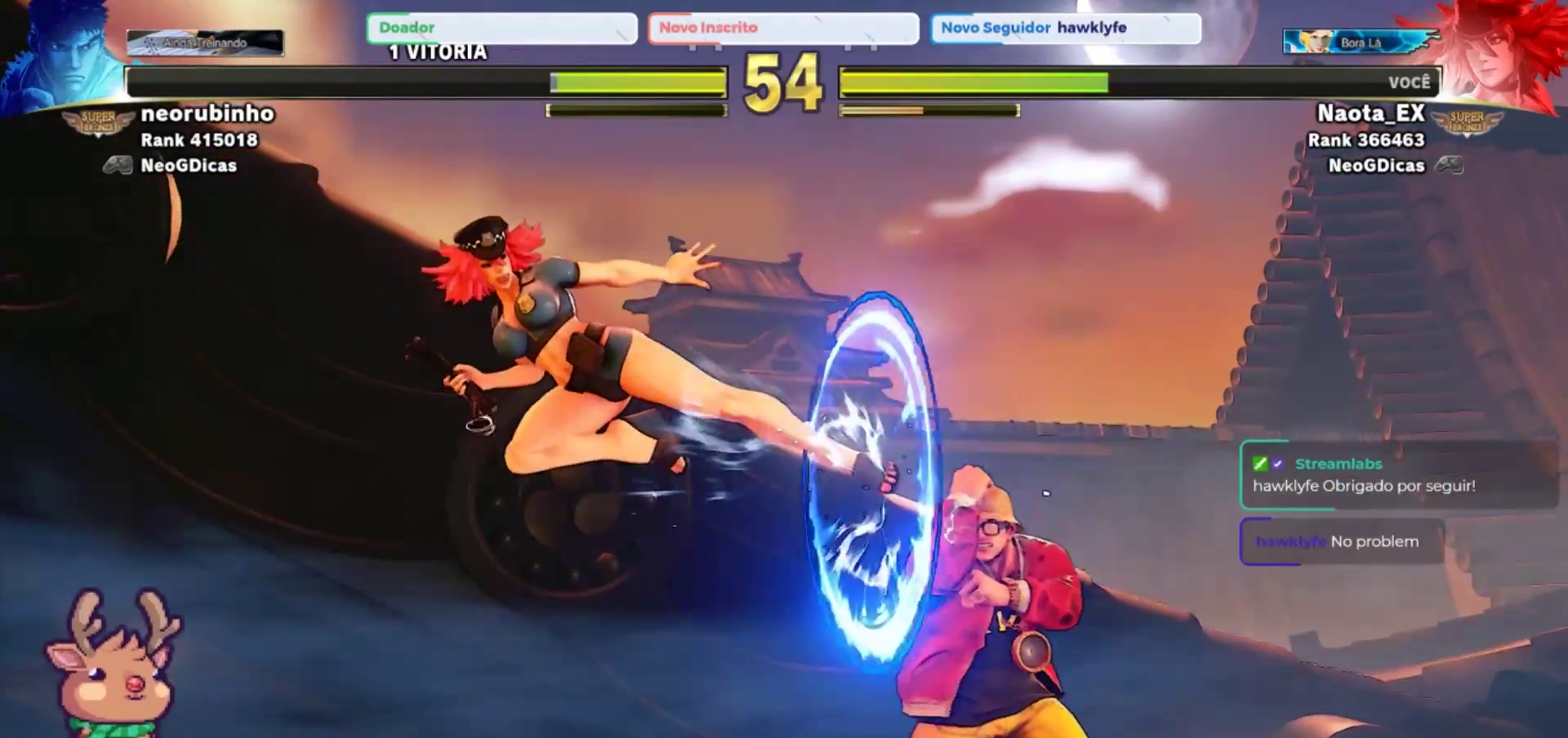
{"dt_ms": 500, "buttons": ["CROSS", "SQUARE"], "left_stick": "right", "events": [[100, "left_stick", "right"], [483, "CROSS", "down"], [483, "SQUARE", "down"]]}
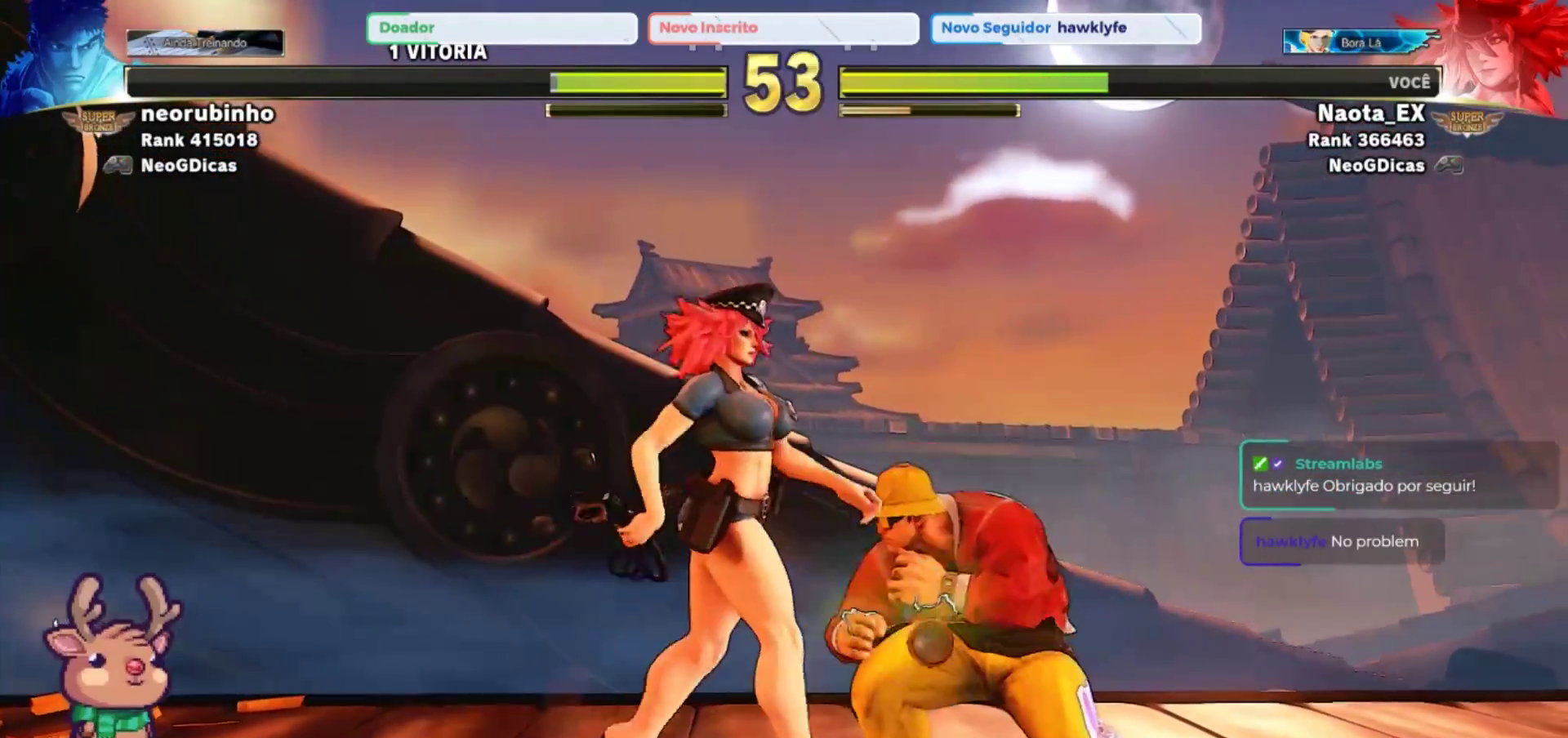
{"dt_ms": 500, "buttons": [], "left_stick": "center", "events": [[83, "CROSS", "up"], [83, "SQUARE", "up"], [83, "left_stick", "left"], [233, "left_stick", "down-left"], [333, "SQUARE", "down"], [417, "SQUARE", "up"], [483, "left_stick", "center"]]}
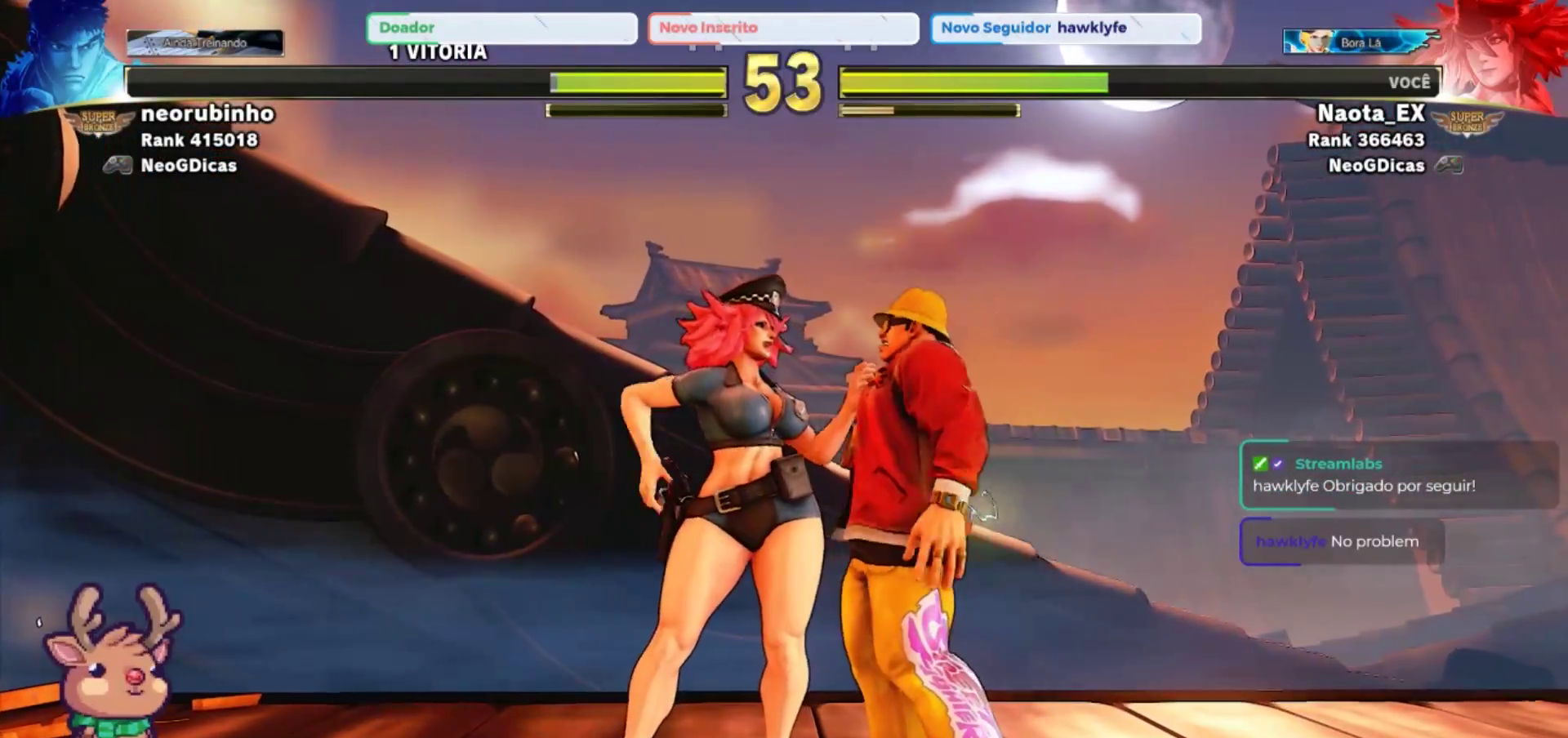
{"dt_ms": 1000, "buttons": ["SQUARE"], "left_stick": "center"}
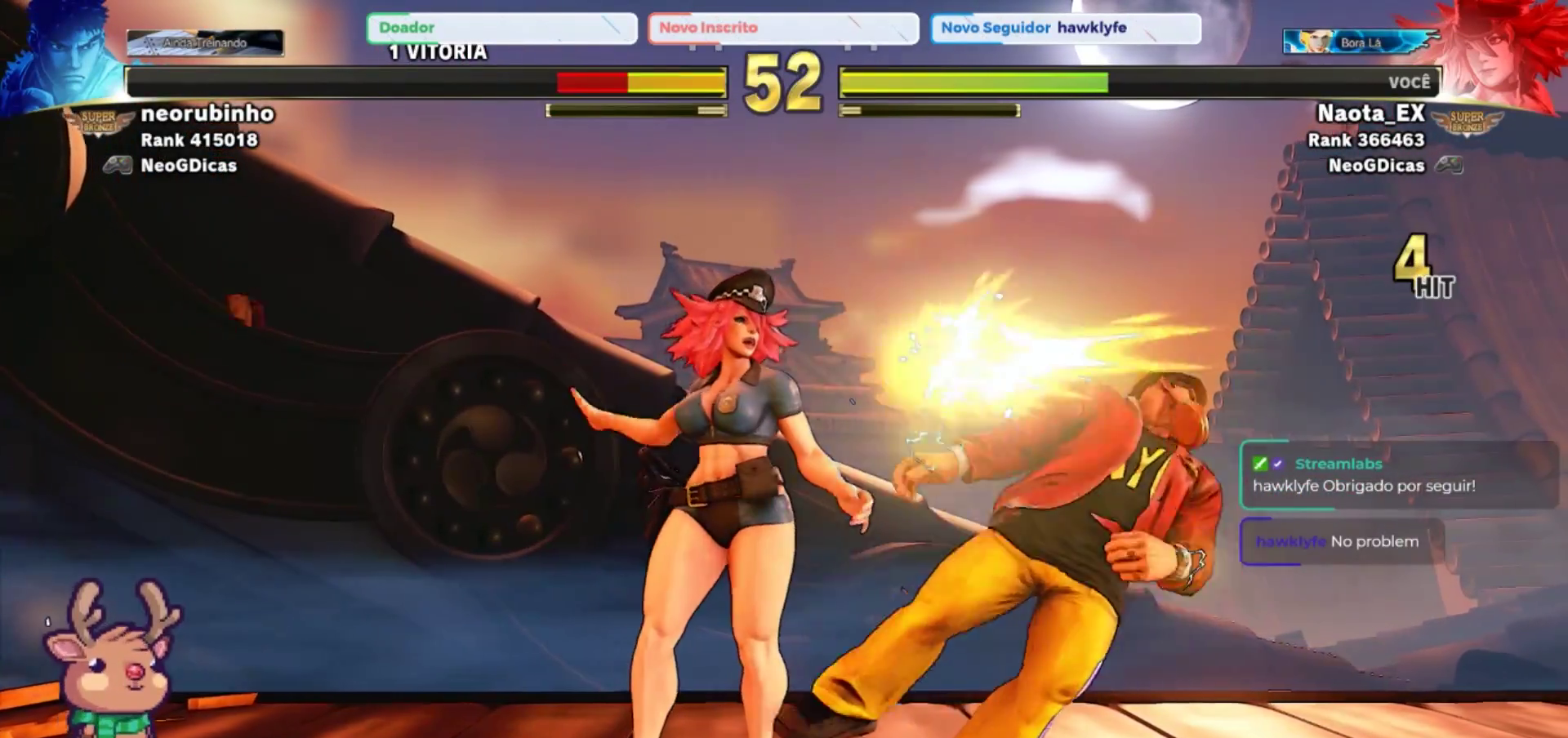
{"dt_ms": 500, "buttons": [], "left_stick": "center", "events": [[17, "SQUARE", "up"], [150, "left_stick", "left"], [333, "left_stick", "center"]]}
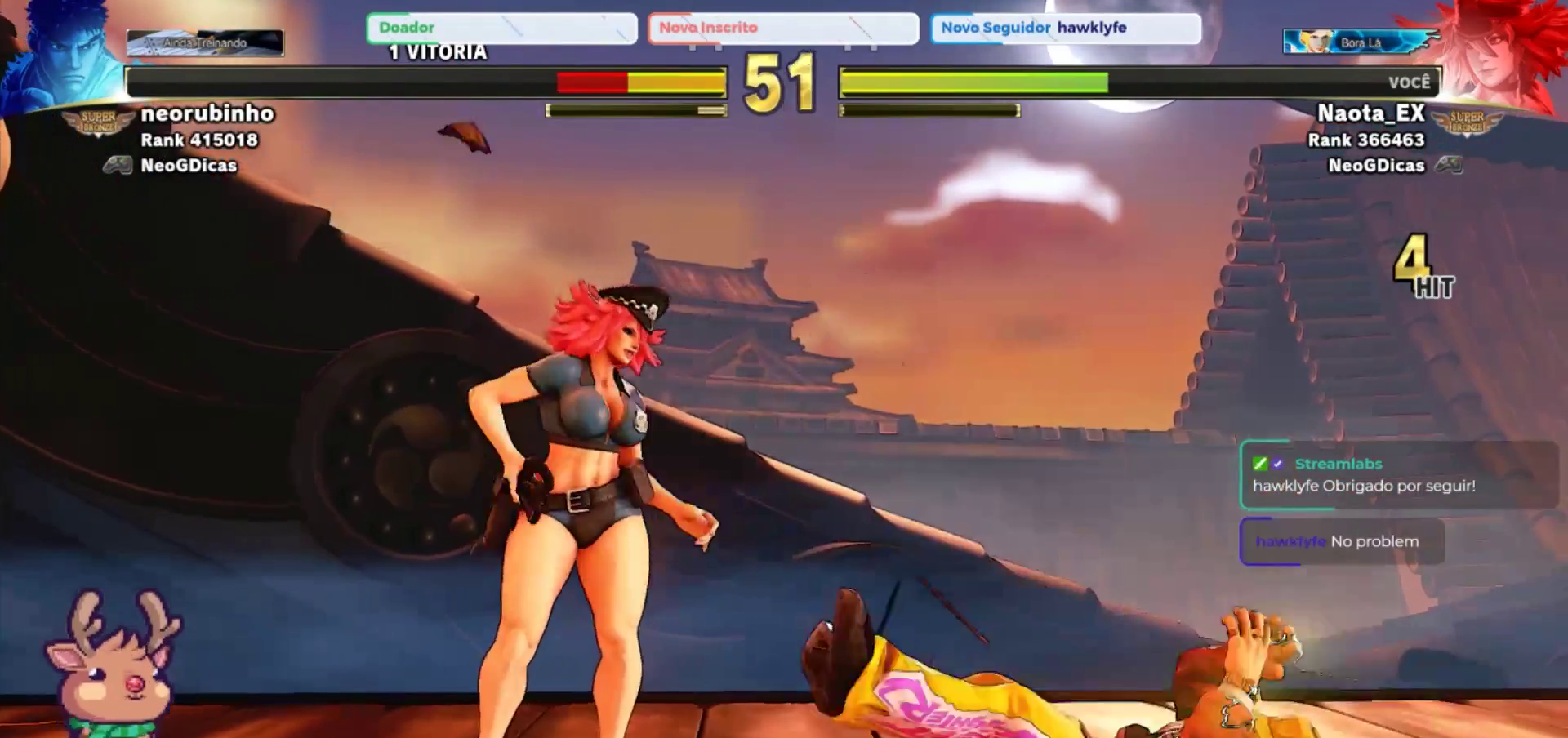
{"dt_ms": 500, "buttons": ["TRIANGLE"], "left_stick": "center", "events": [[67, "left_stick", "right"], [150, "left_stick", "down"], [283, "left_stick", "left"], [300, "TRIANGLE", "down"], [383, "left_stick", "center"]]}
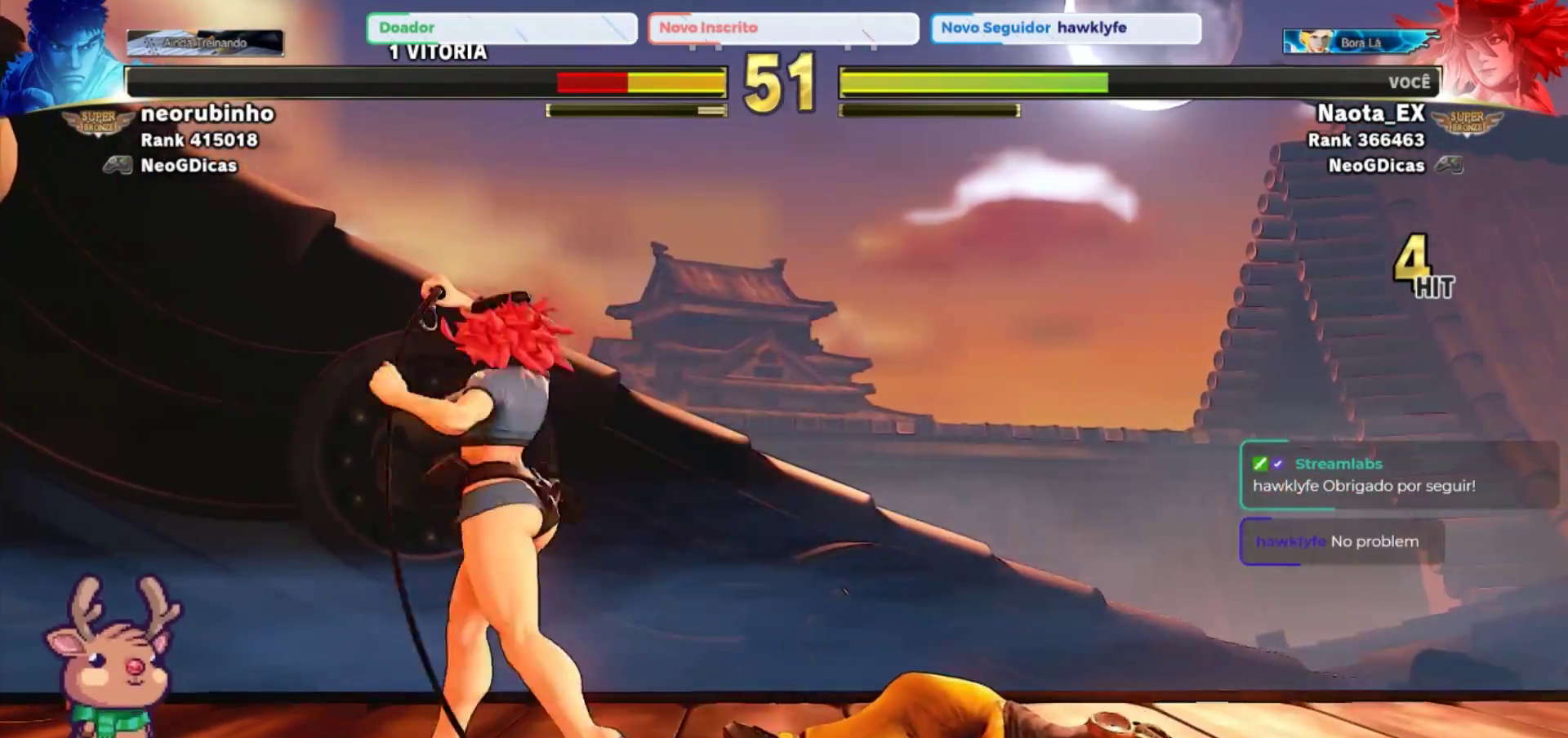
{"dt_ms": 500, "buttons": [], "left_stick": "center", "events": [[217, "left_stick", "left"], [400, "TRIANGLE", "up"], [467, "left_stick", "center"]]}
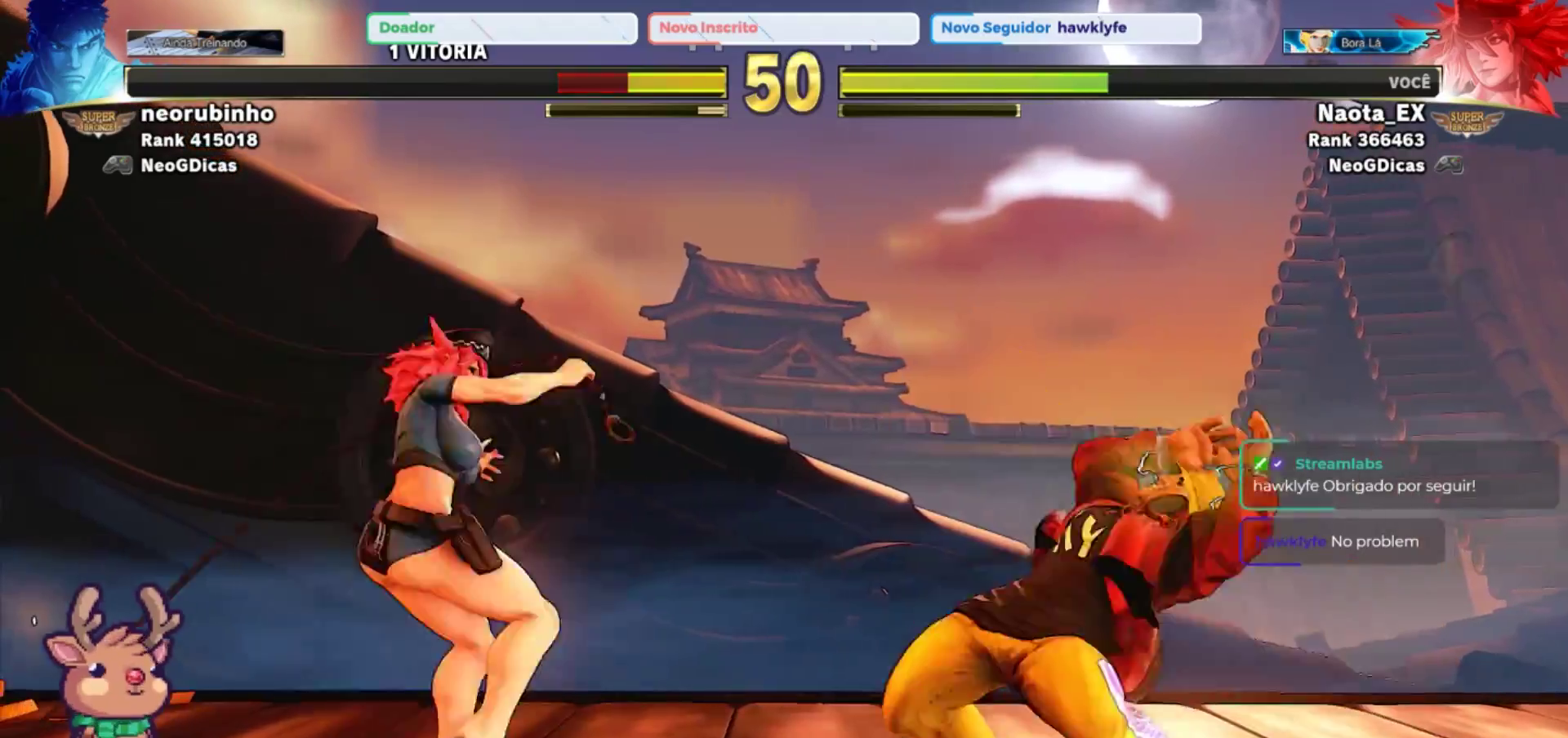
{"dt_ms": 500, "buttons": [], "left_stick": "center", "events": []}
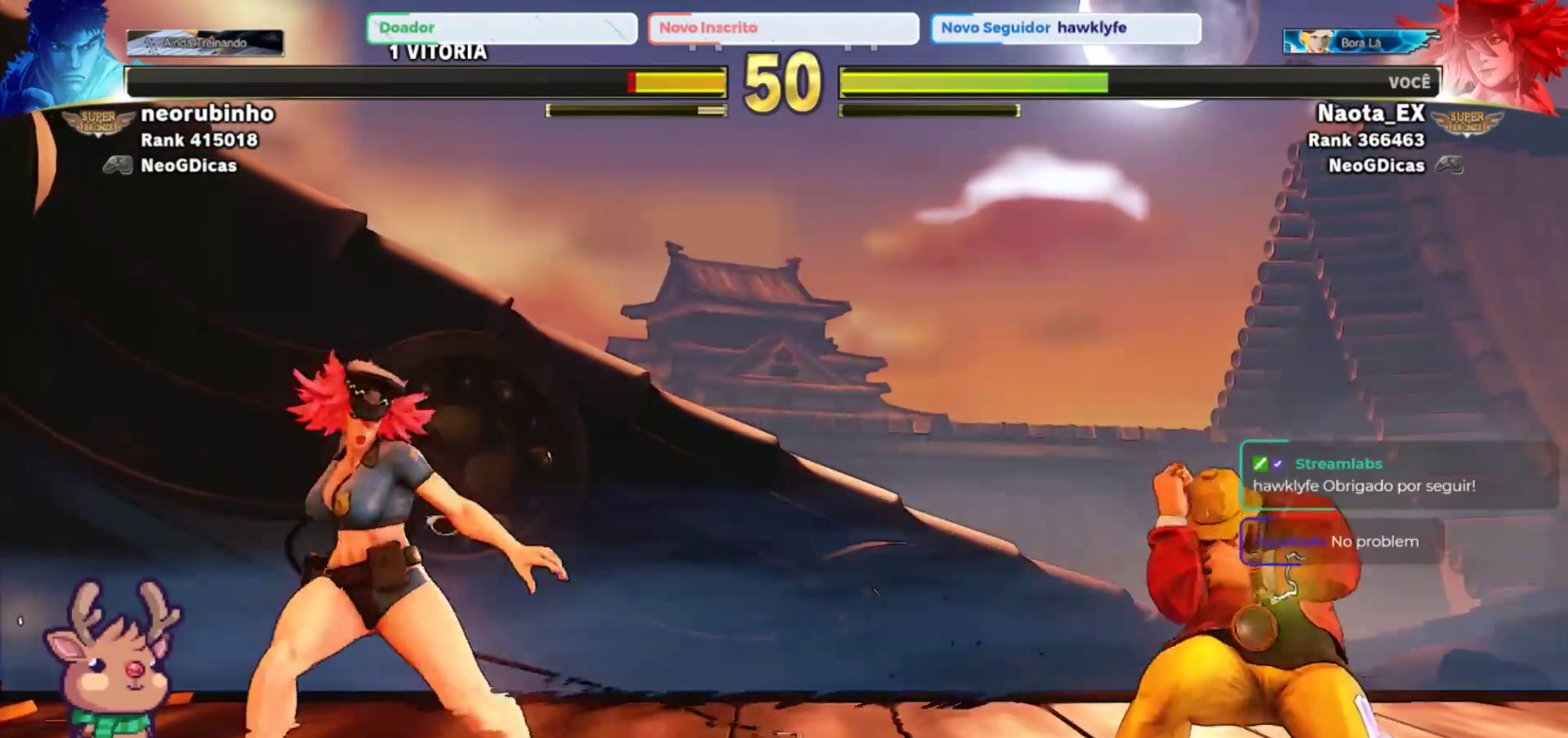
{"dt_ms": 500, "buttons": [], "left_stick": "center", "events": [[217, "left_stick", "down"], [317, "left_stick", "left"], [383, "TRIANGLE", "down"], [467, "left_stick", "center"], [500, "TRIANGLE", "up"]]}